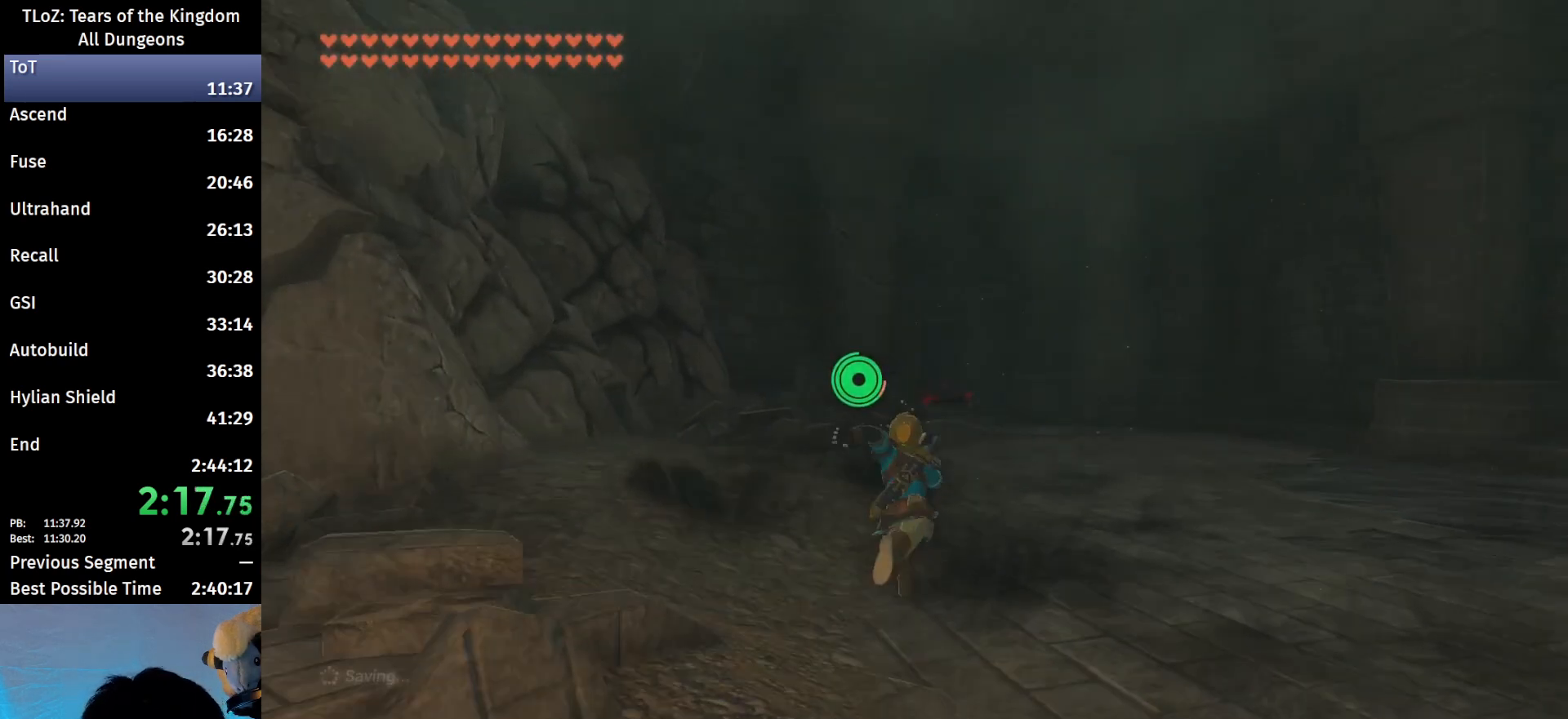
Gameplay with a controller (Nintendo layout); each line is a JSON object with the inputs held at the frame after it. "events" lists button and stick changes between this image and that frame as [ms after this image, input, new state], when the widget could be followed in between. Not read: L3 R3 START Z.
{"buttons": ["B"], "left_stick": "up", "right_stick": "center", "events": [[67, "right_stick", "down"], [233, "right_stick", "center"]]}
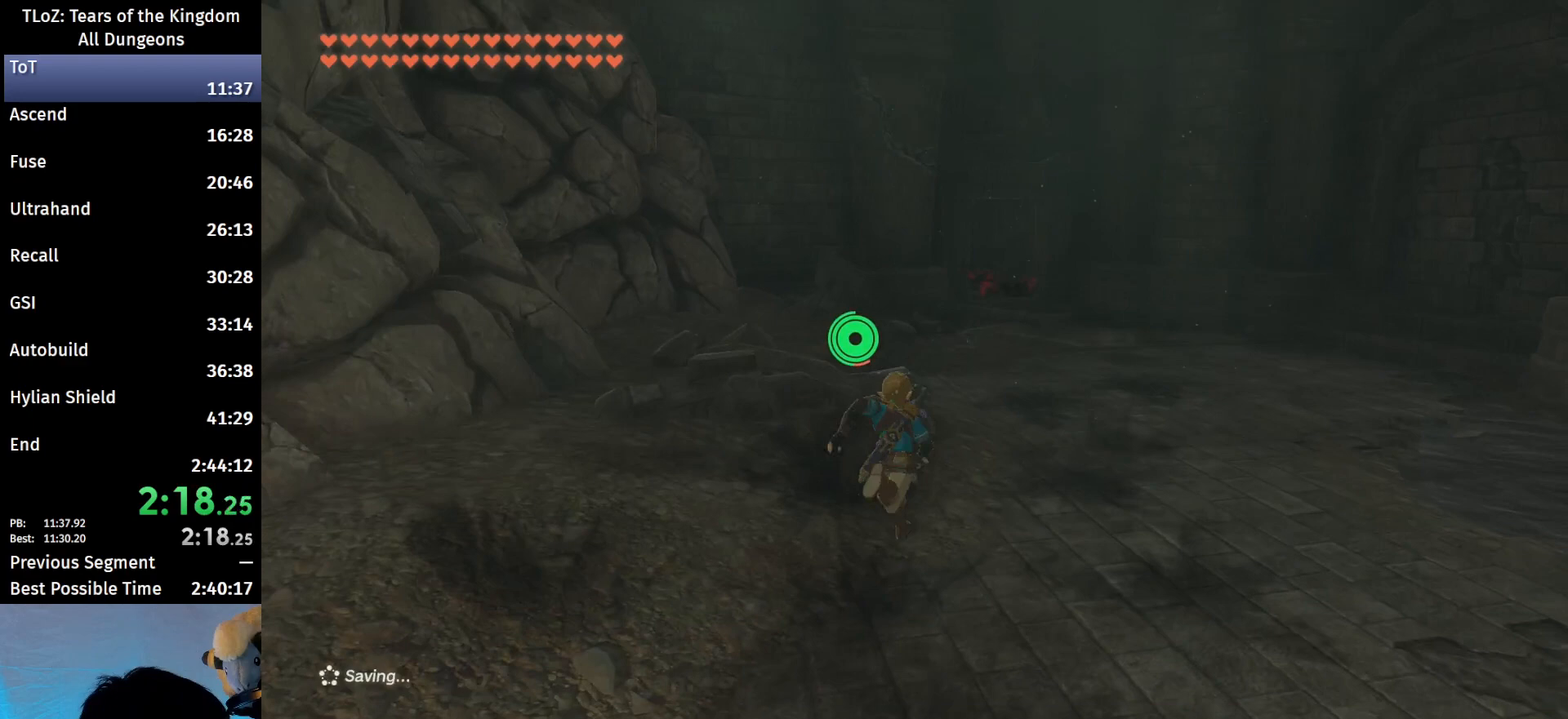
{"buttons": ["B"], "left_stick": "up", "right_stick": "center", "events": []}
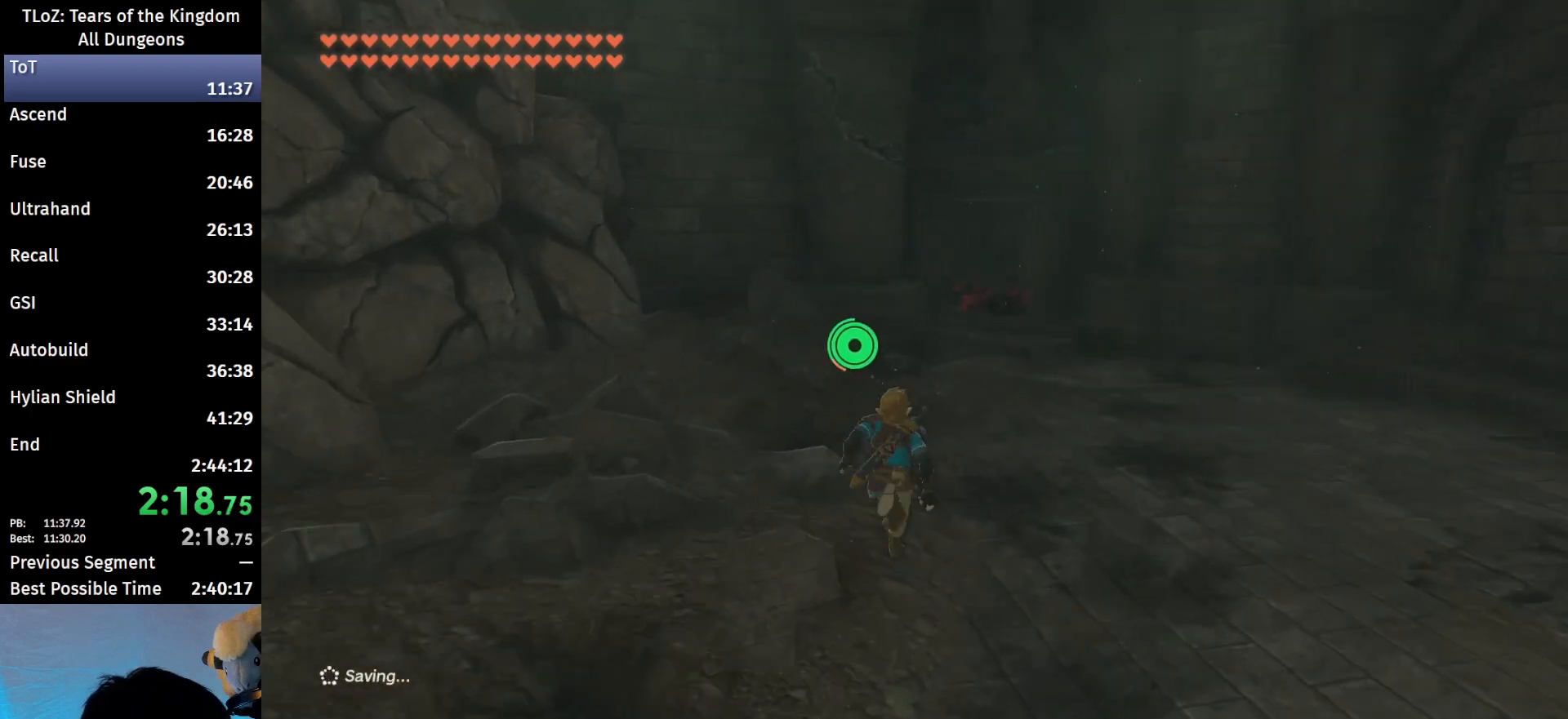
{"buttons": ["B"], "left_stick": "up", "right_stick": "center", "events": []}
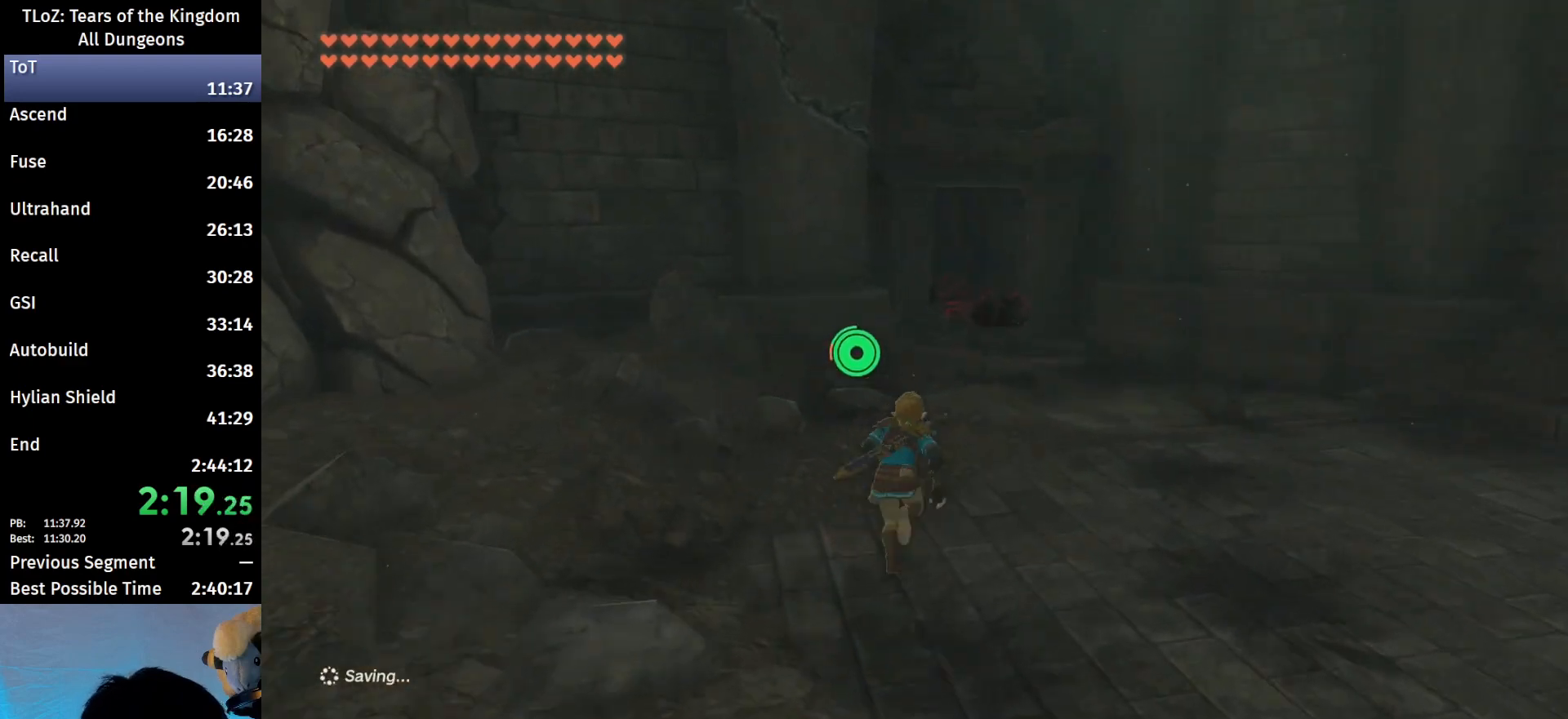
{"buttons": ["B"], "left_stick": "up", "right_stick": "center", "events": []}
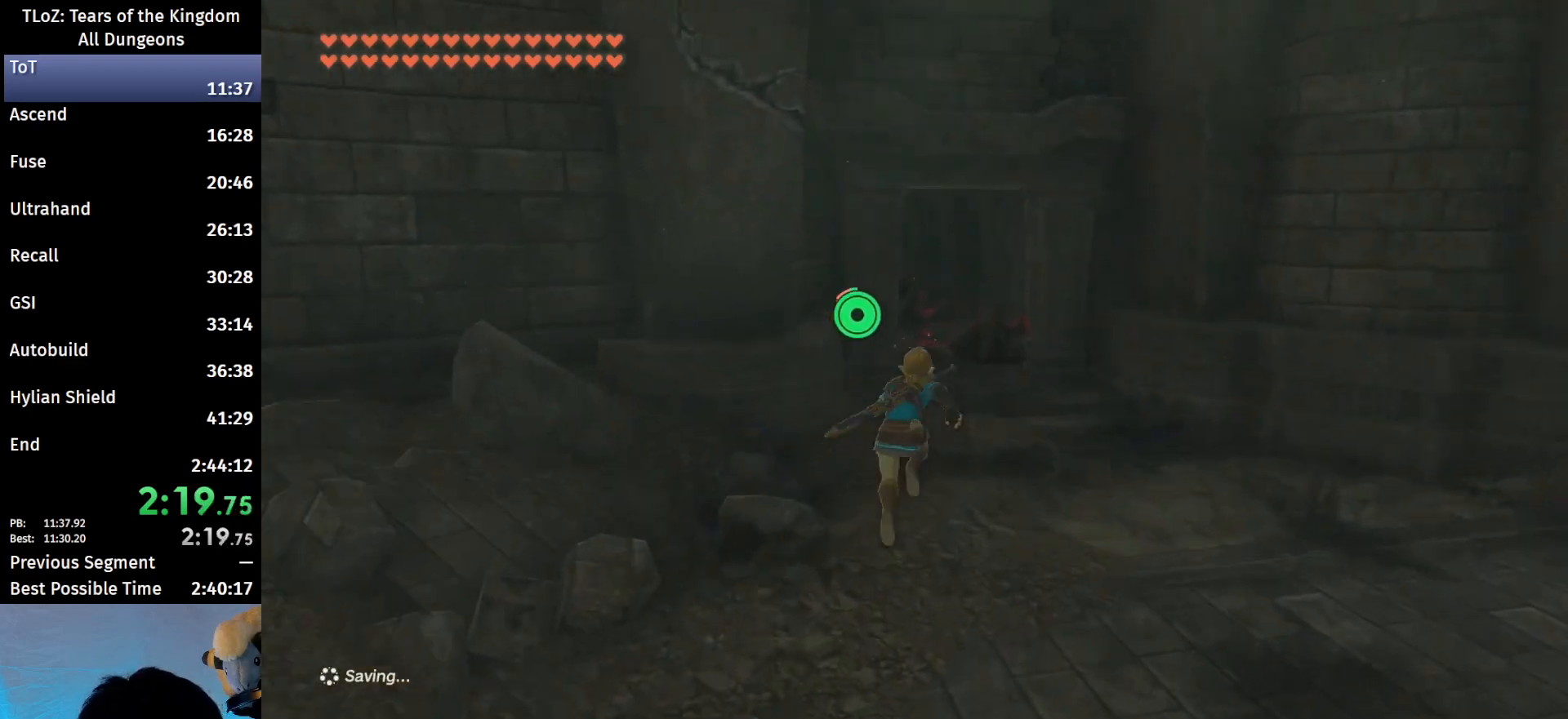
{"buttons": ["B"], "left_stick": "up", "right_stick": "center", "events": [[233, "right_stick", "down-left"], [433, "right_stick", "center"]]}
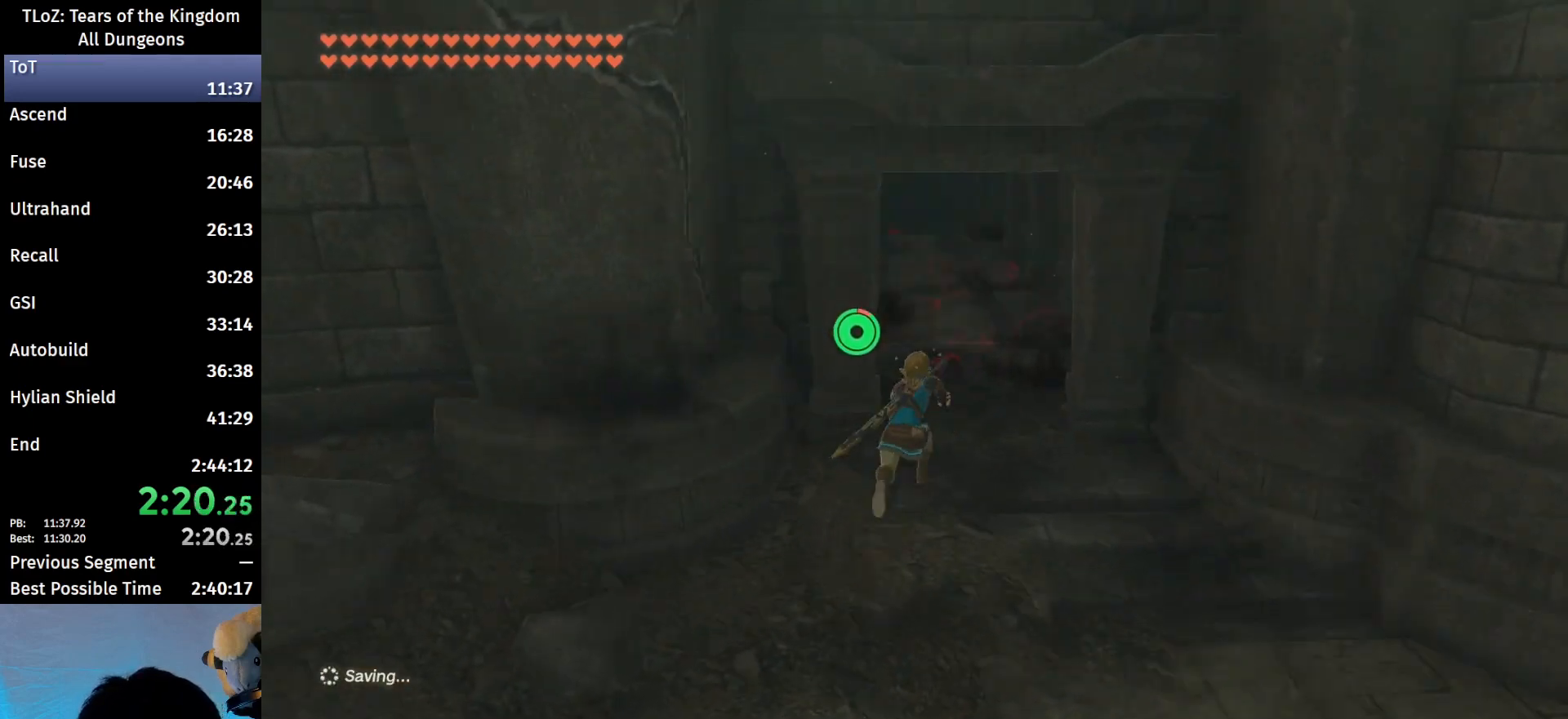
{"buttons": ["B"], "left_stick": "up", "right_stick": "center", "events": []}
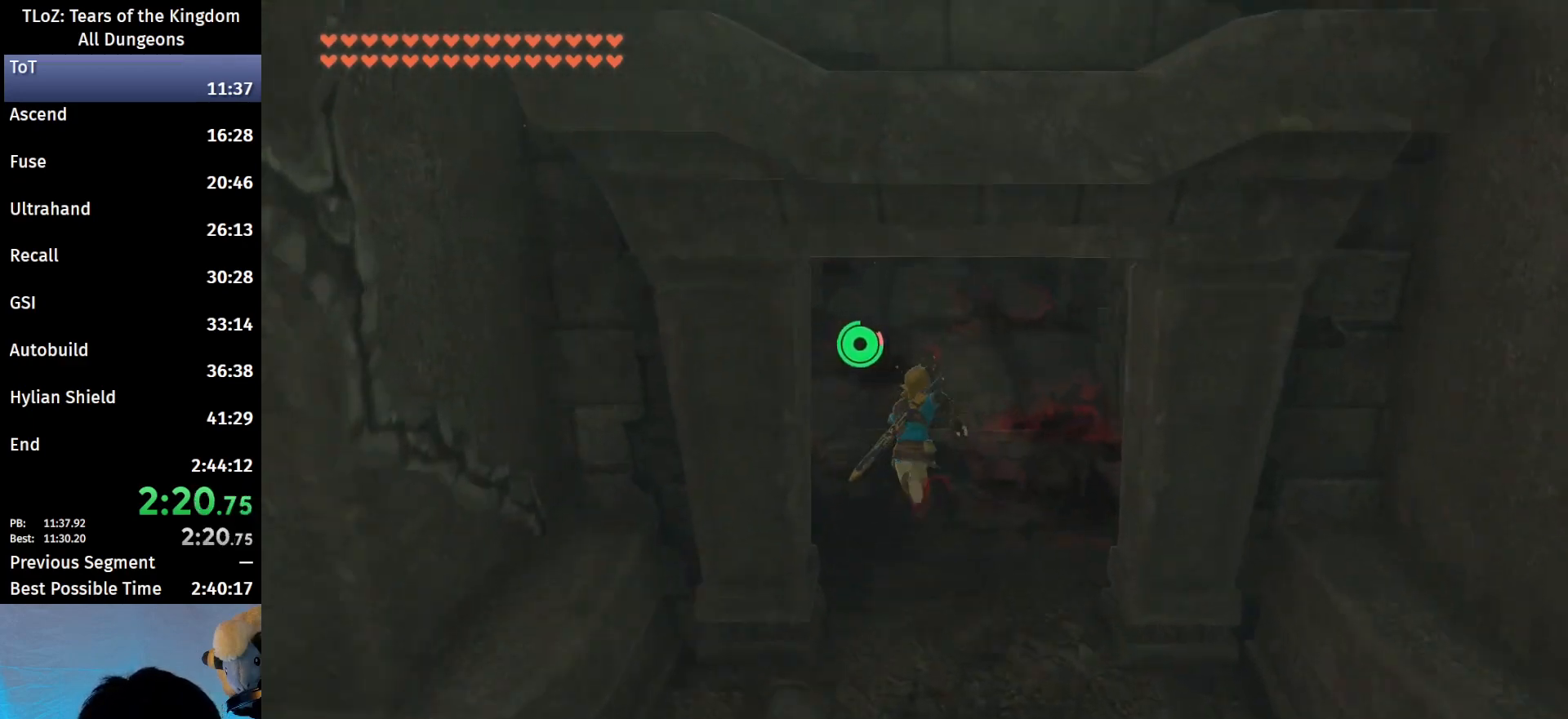
{"buttons": ["B"], "left_stick": "up", "right_stick": "center", "events": []}
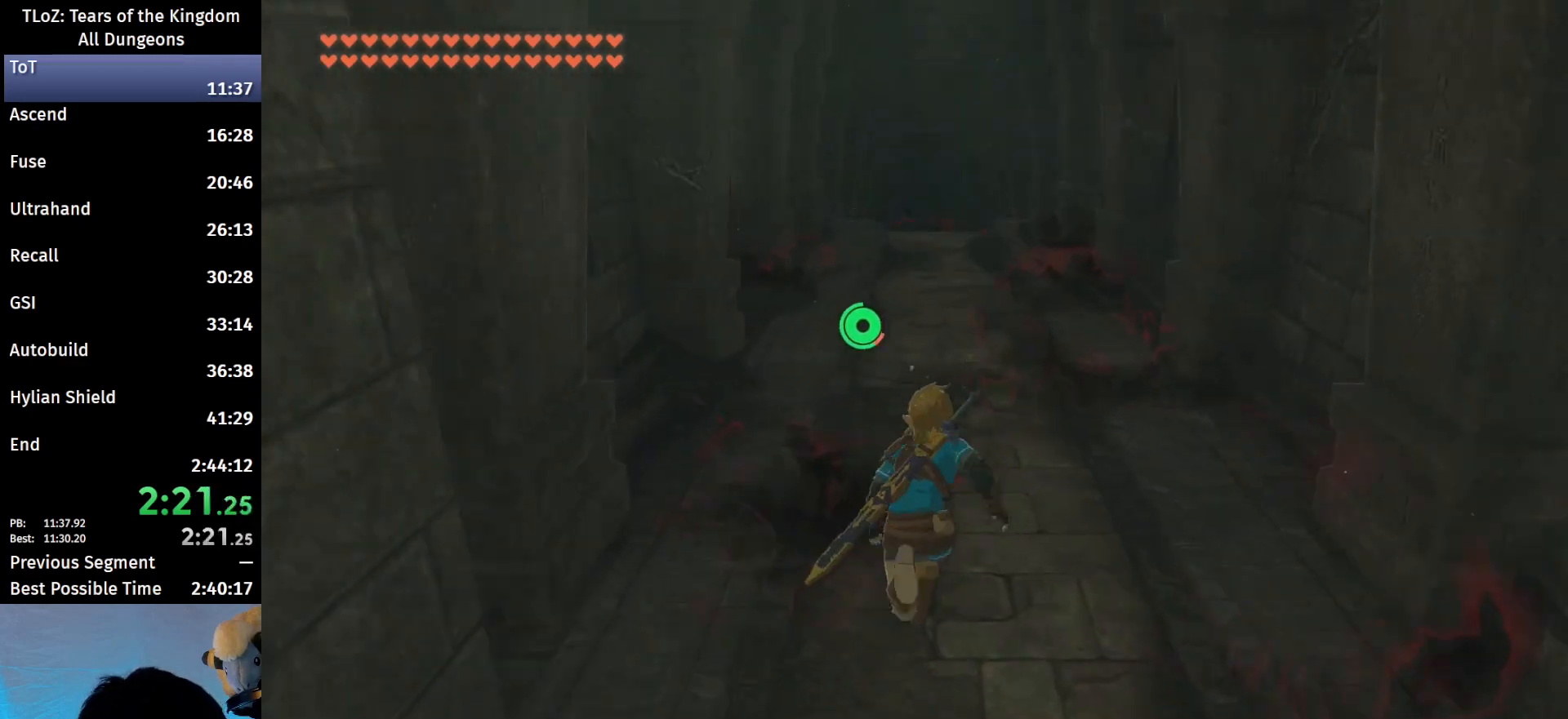
{"buttons": ["B"], "left_stick": "up", "right_stick": "center", "events": [[200, "right_stick", "down"], [333, "right_stick", "center"]]}
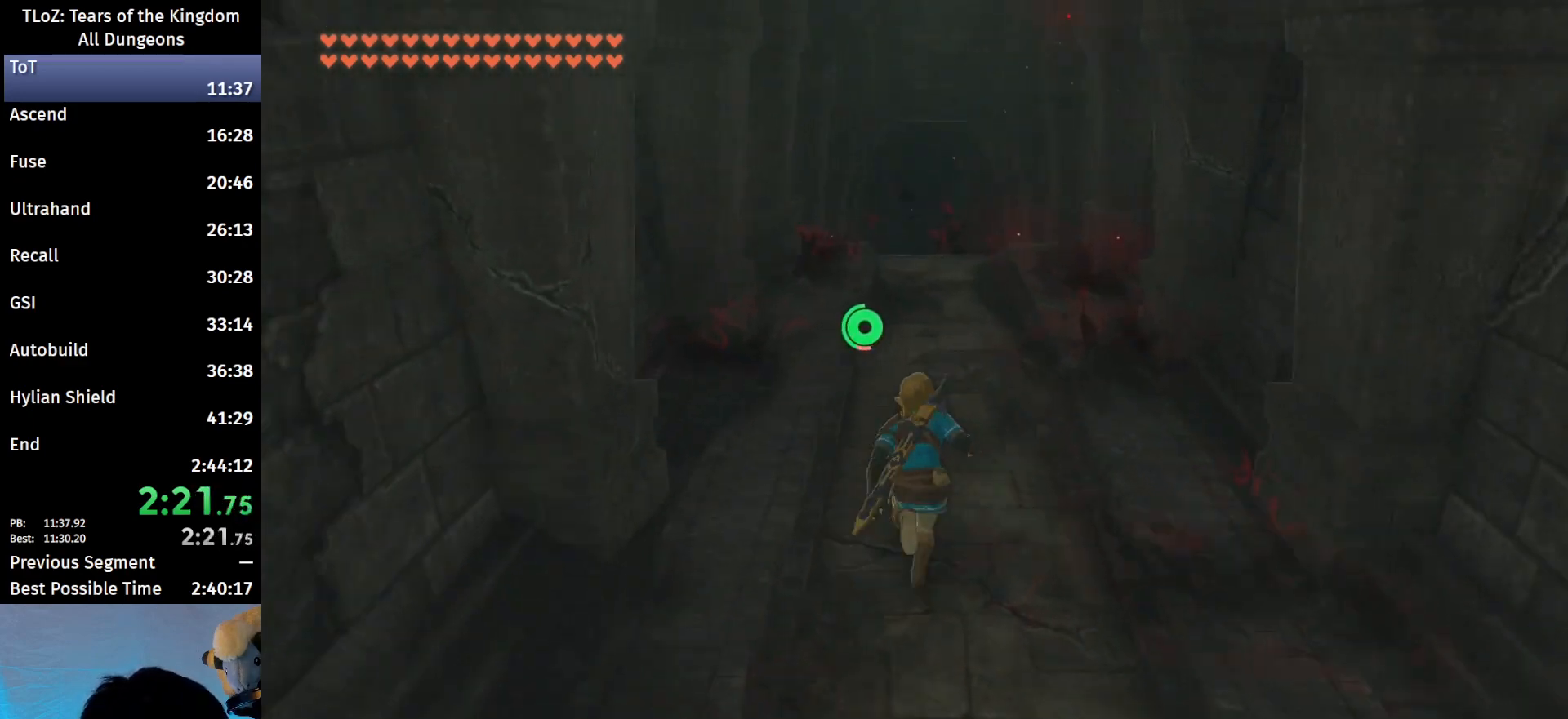
{"buttons": ["B"], "left_stick": "up", "right_stick": "center", "events": []}
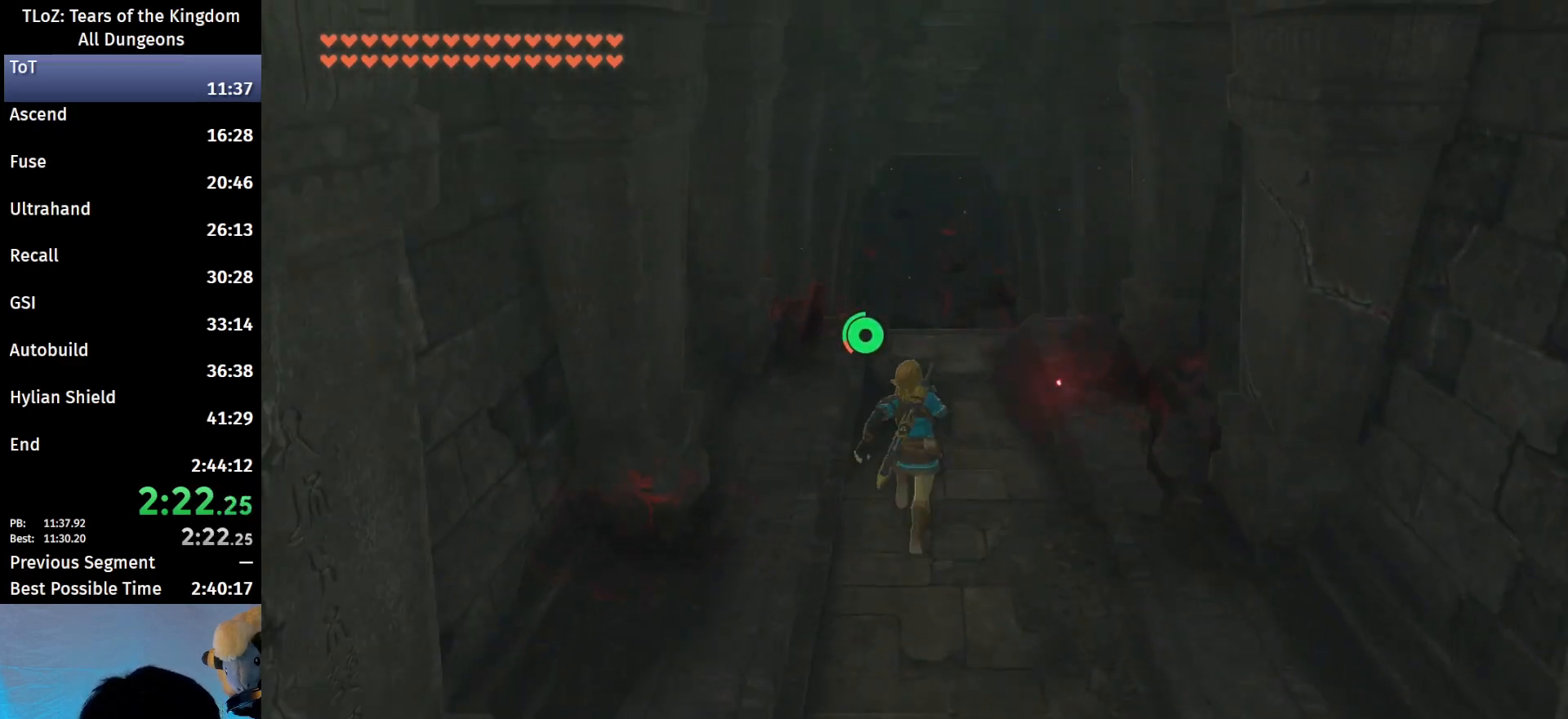
{"buttons": ["B"], "left_stick": "up", "right_stick": "center", "events": []}
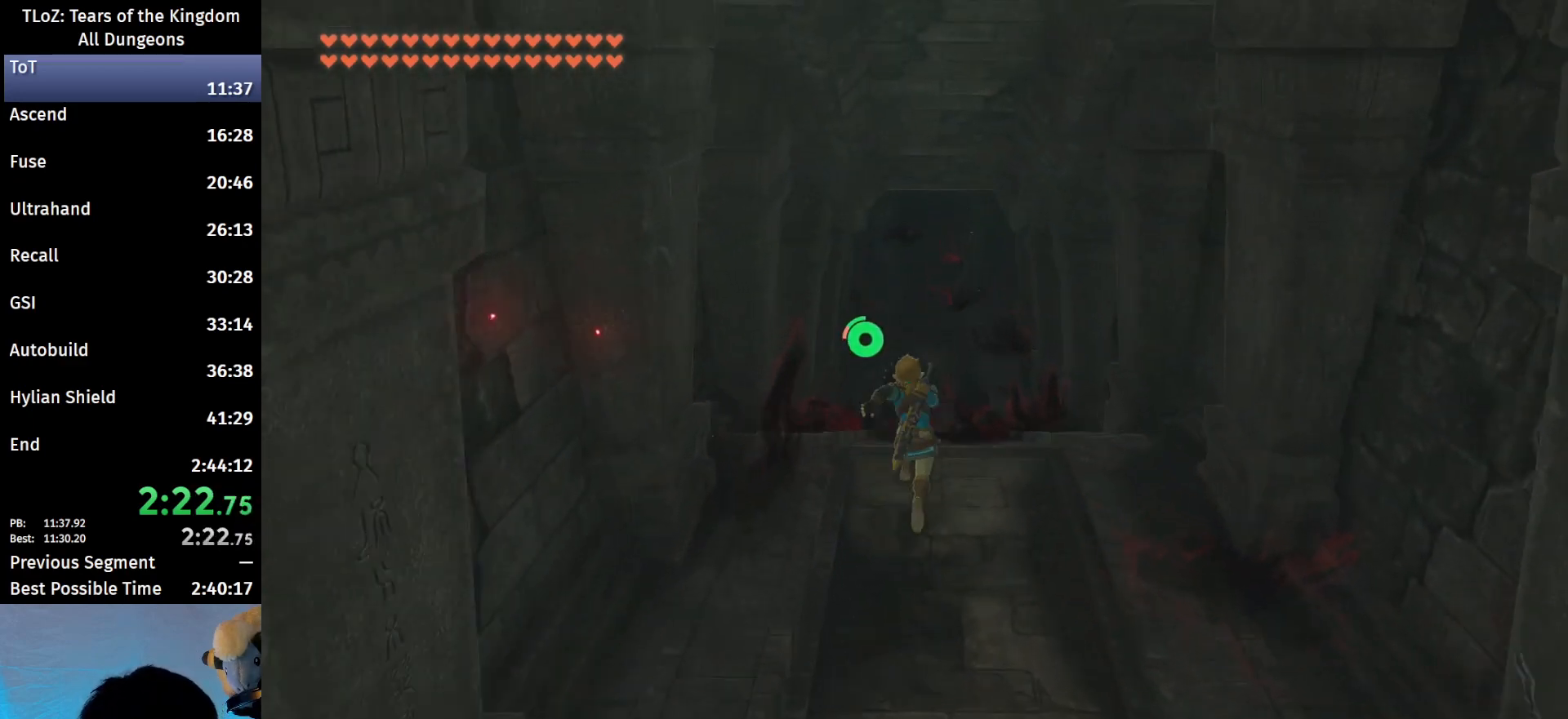
{"buttons": ["B"], "left_stick": "up", "right_stick": "center", "events": []}
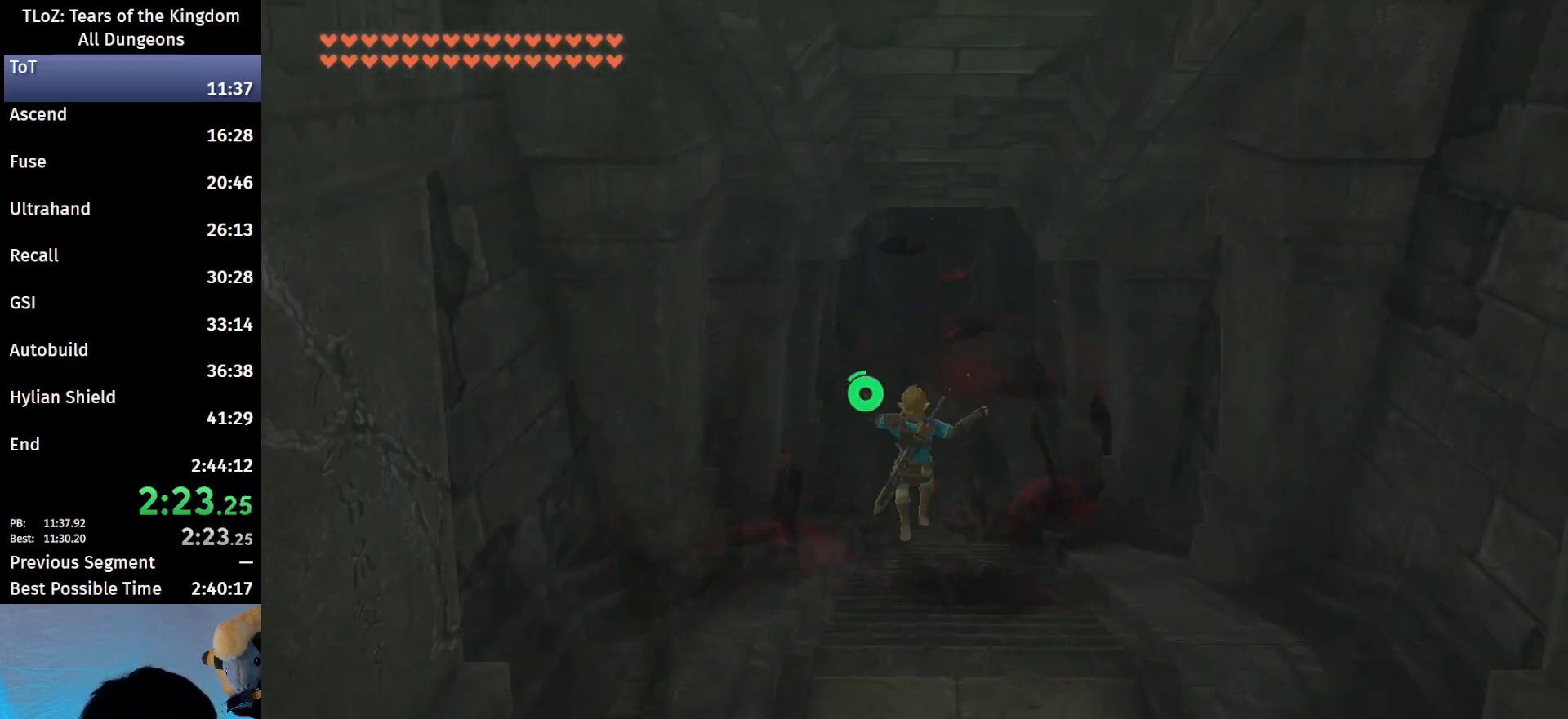
{"buttons": ["B"], "left_stick": "up", "right_stick": "center", "events": []}
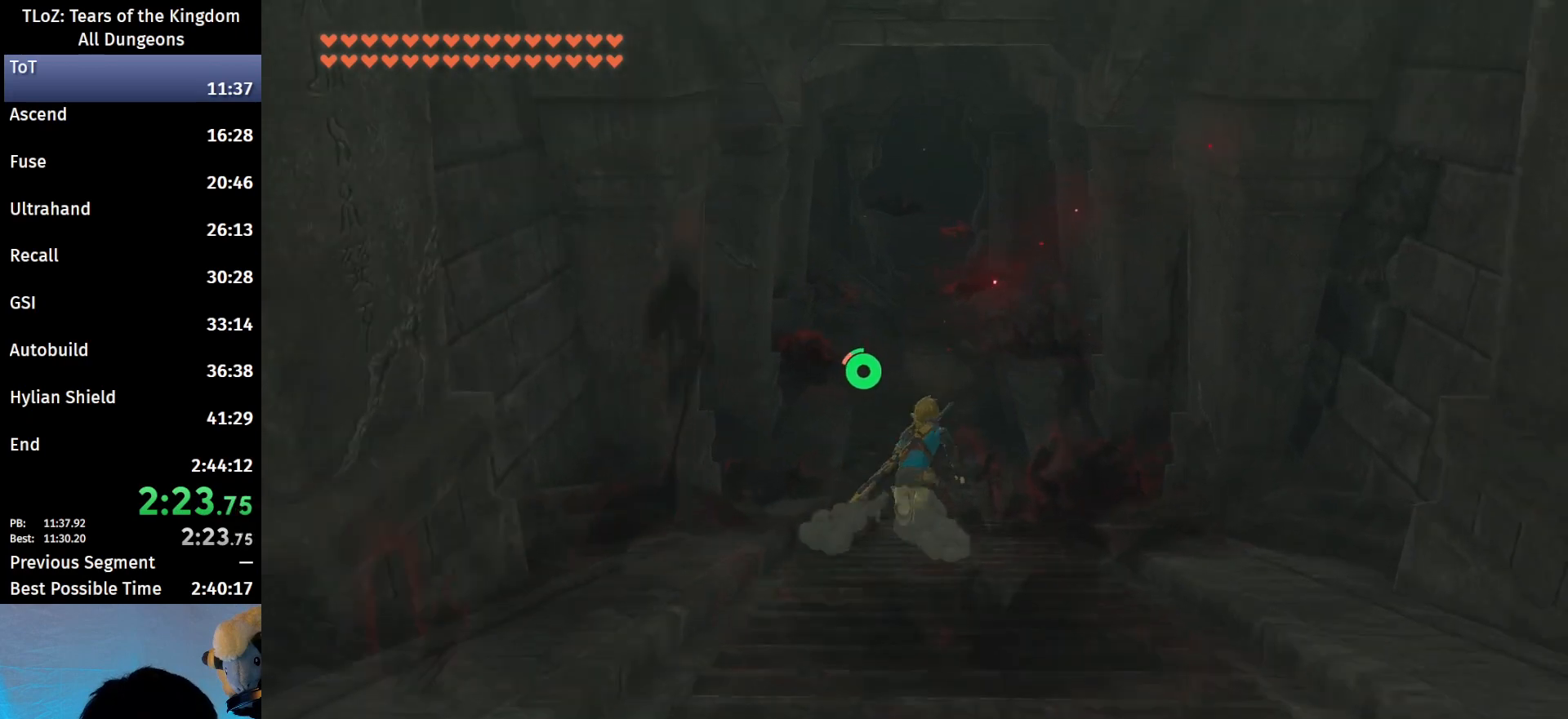
{"buttons": ["B"], "left_stick": "up", "right_stick": "center", "events": []}
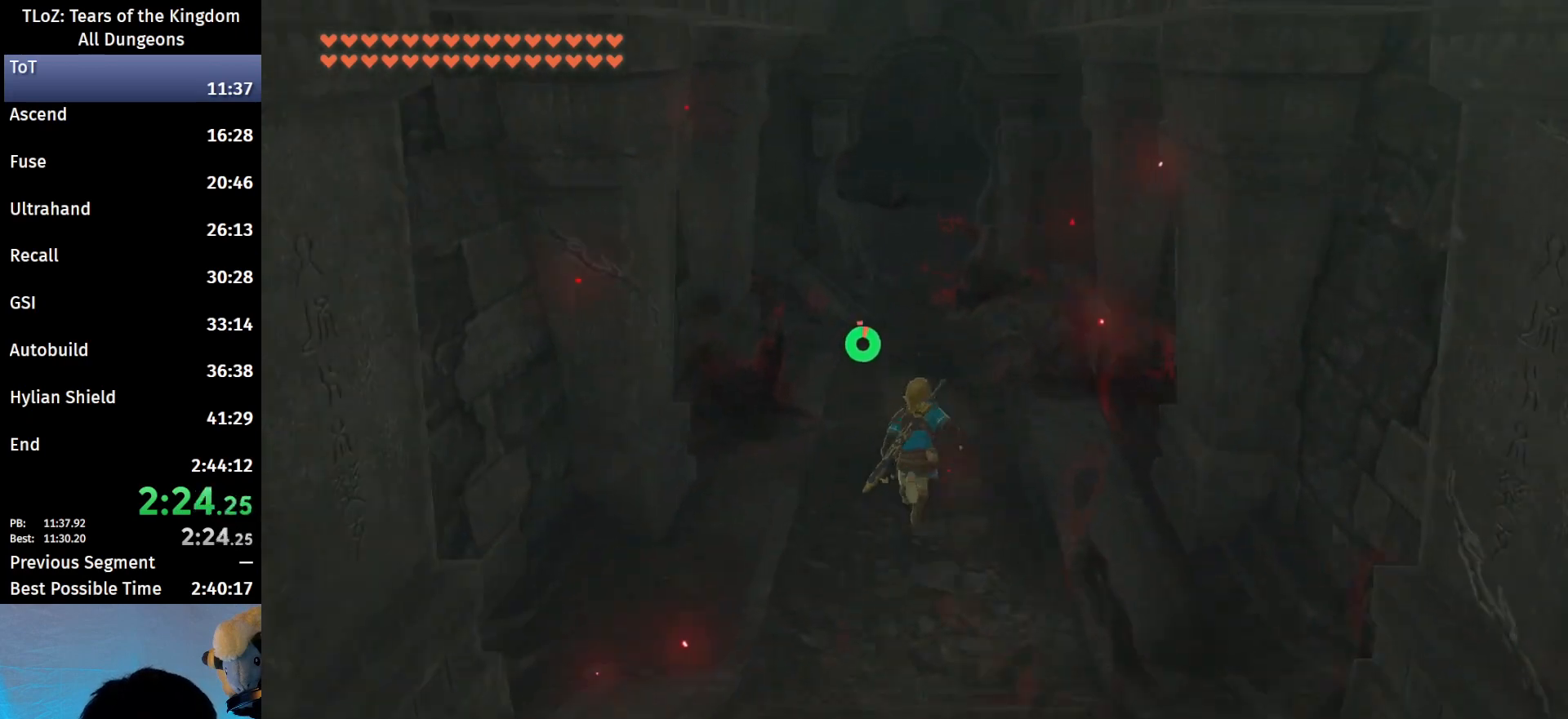
{"buttons": ["B"], "left_stick": "up", "right_stick": "center", "events": []}
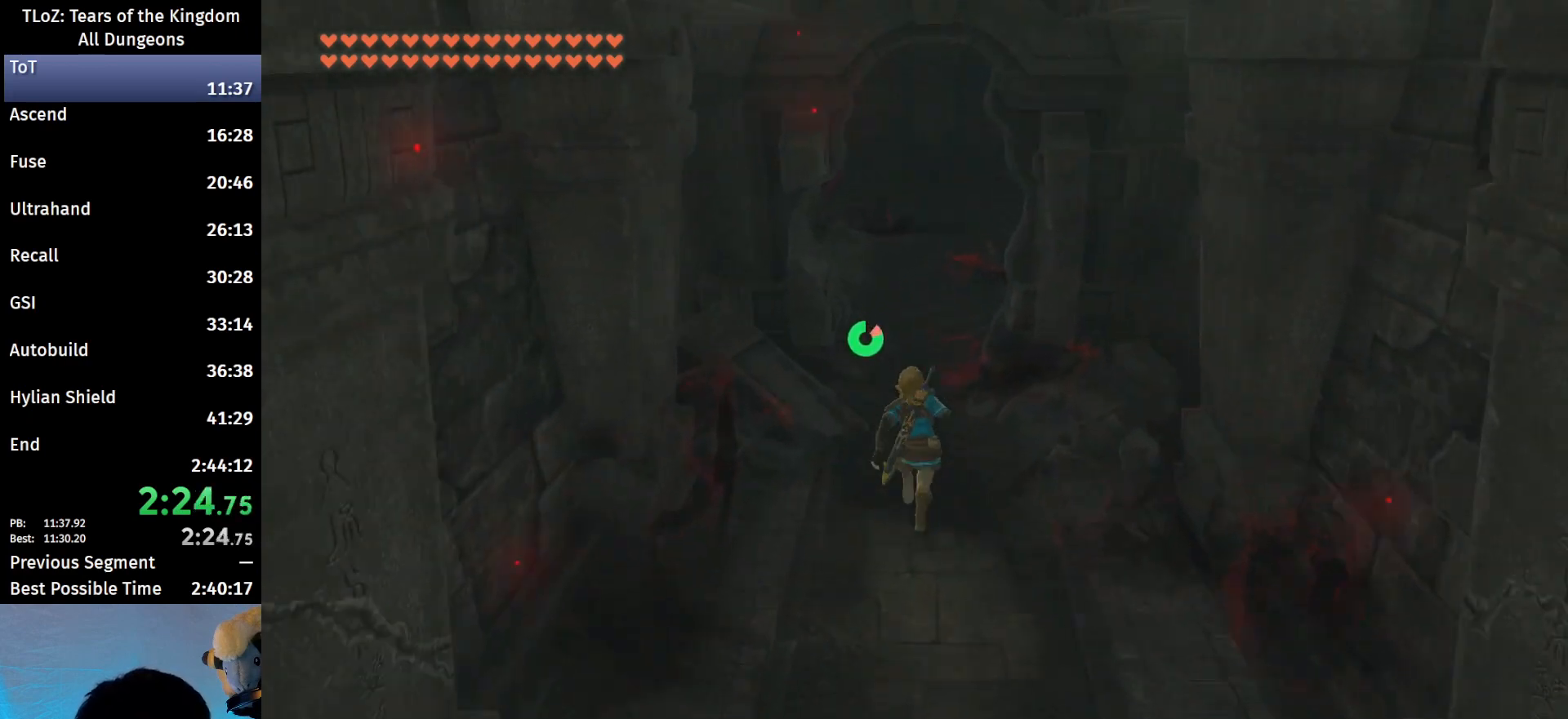
{"buttons": ["B"], "left_stick": "up", "right_stick": "left", "events": [[500, "right_stick", "left"]]}
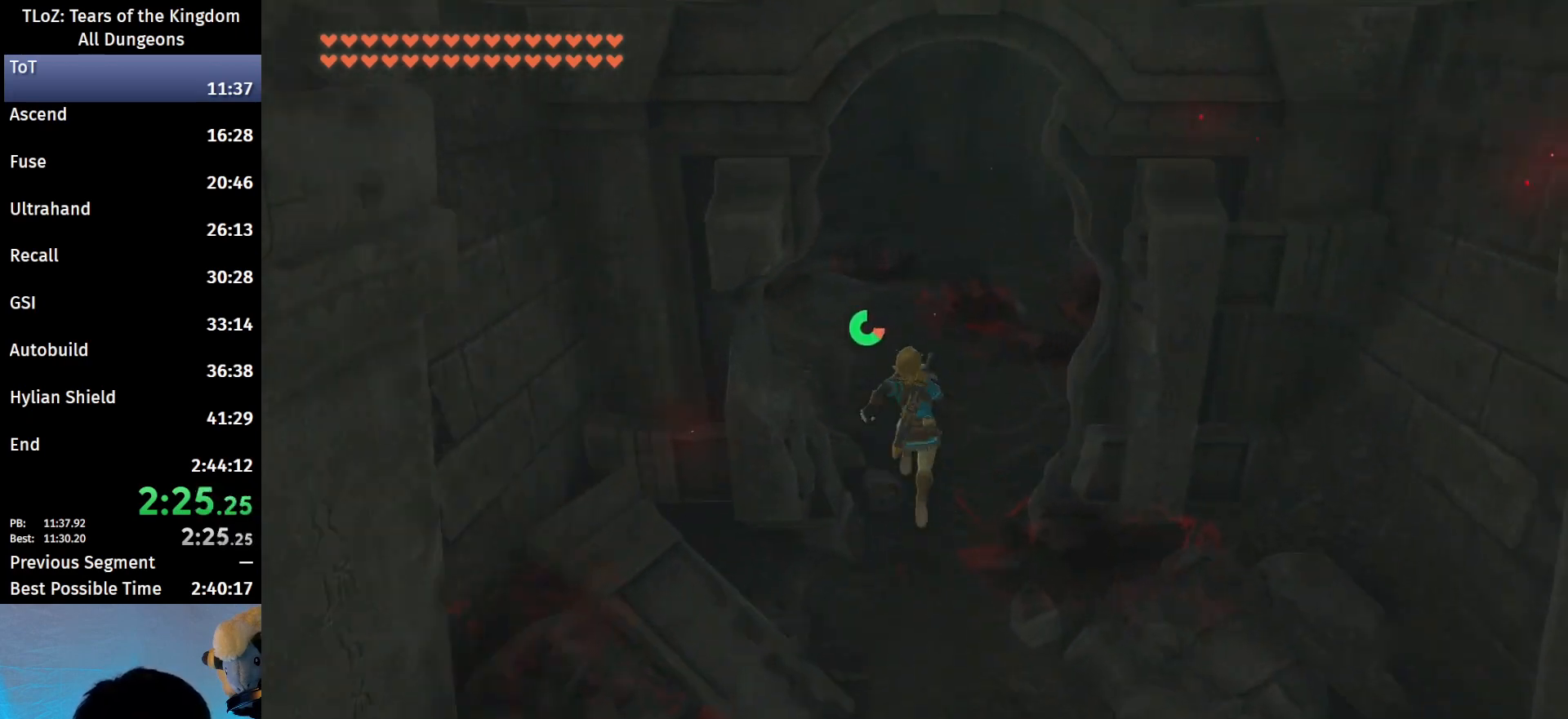
{"buttons": ["B"], "left_stick": "up", "right_stick": "left", "events": []}
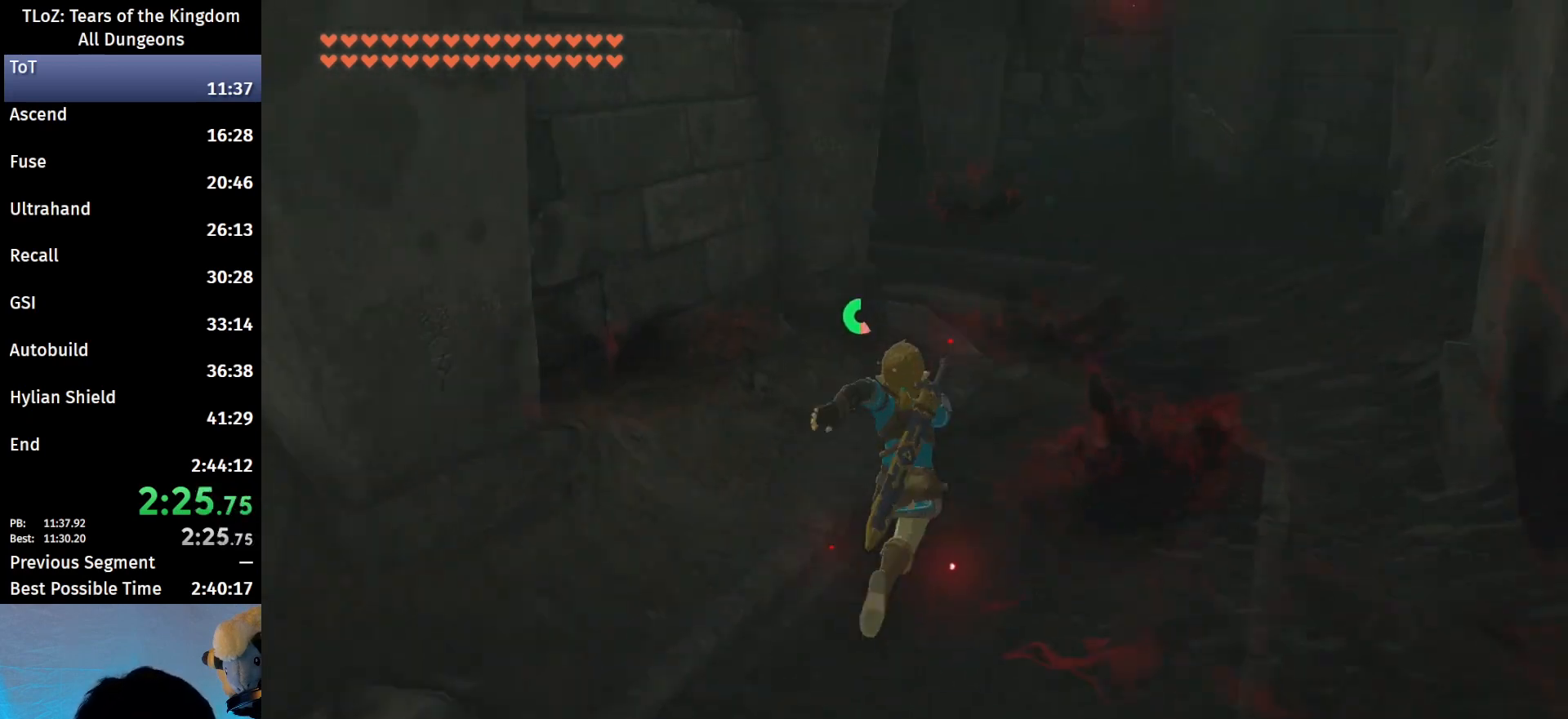
{"buttons": ["B"], "left_stick": "up", "right_stick": "left", "events": []}
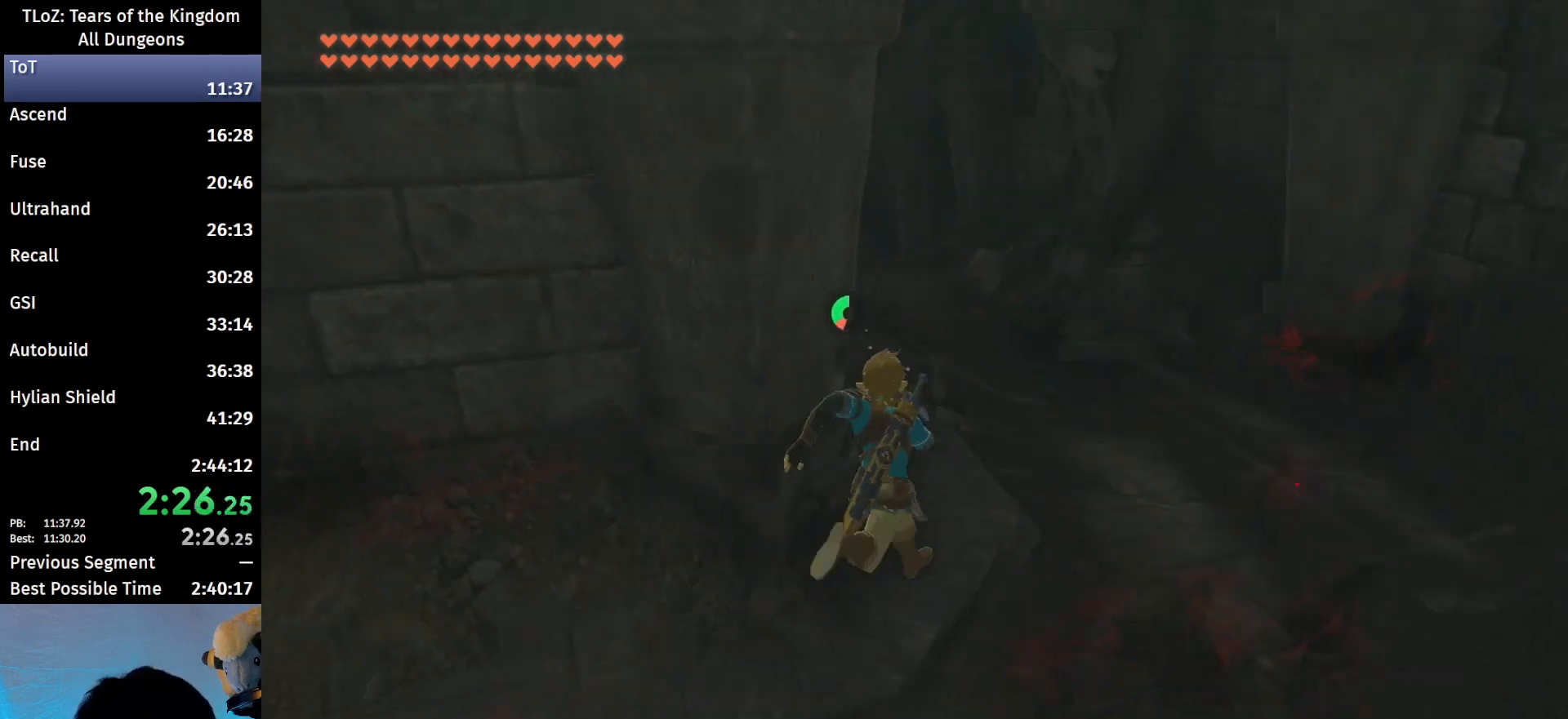
{"buttons": ["B"], "left_stick": "up", "right_stick": "down", "events": [[33, "right_stick", "center"], [467, "right_stick", "down"]]}
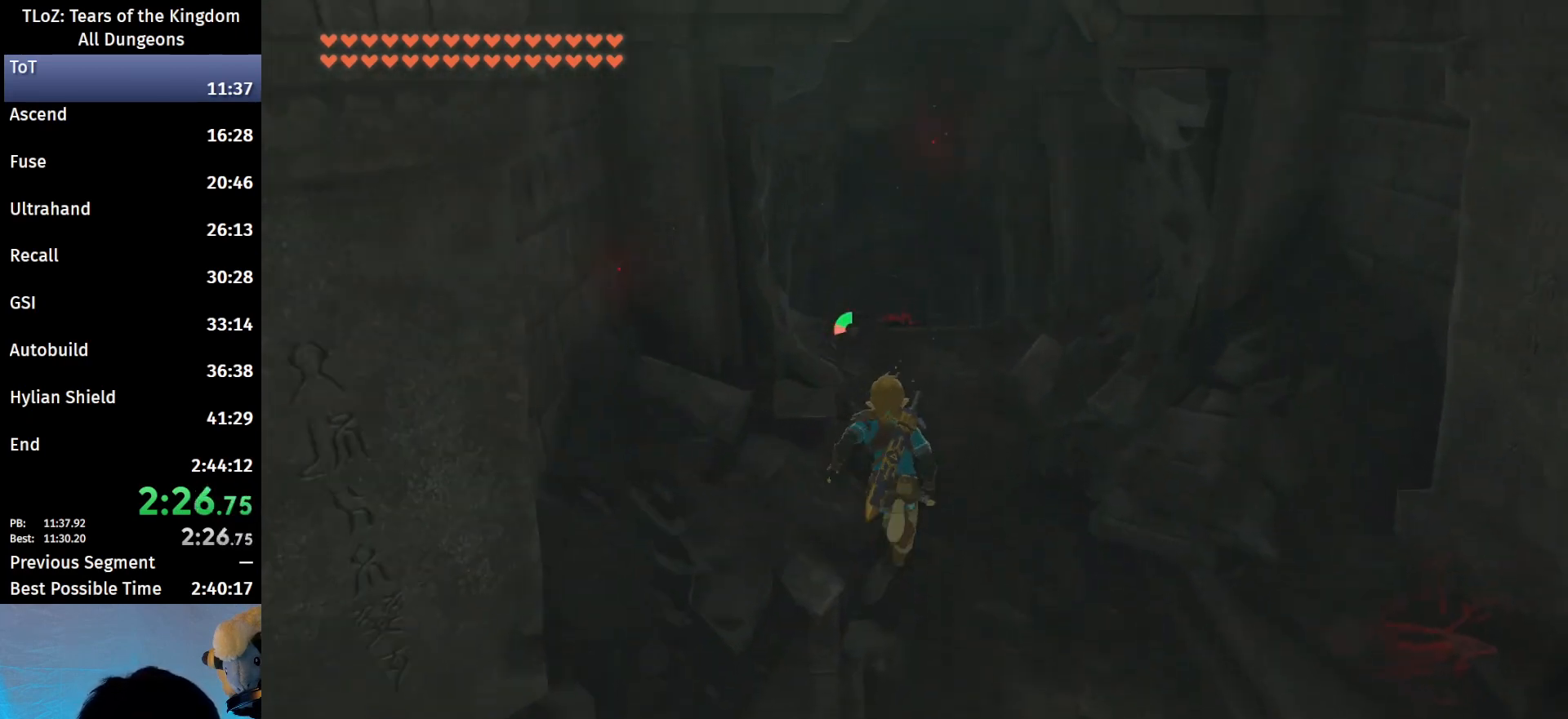
{"buttons": [], "left_stick": "up", "right_stick": "center", "events": [[100, "right_stick", "center"], [467, "B", "up"]]}
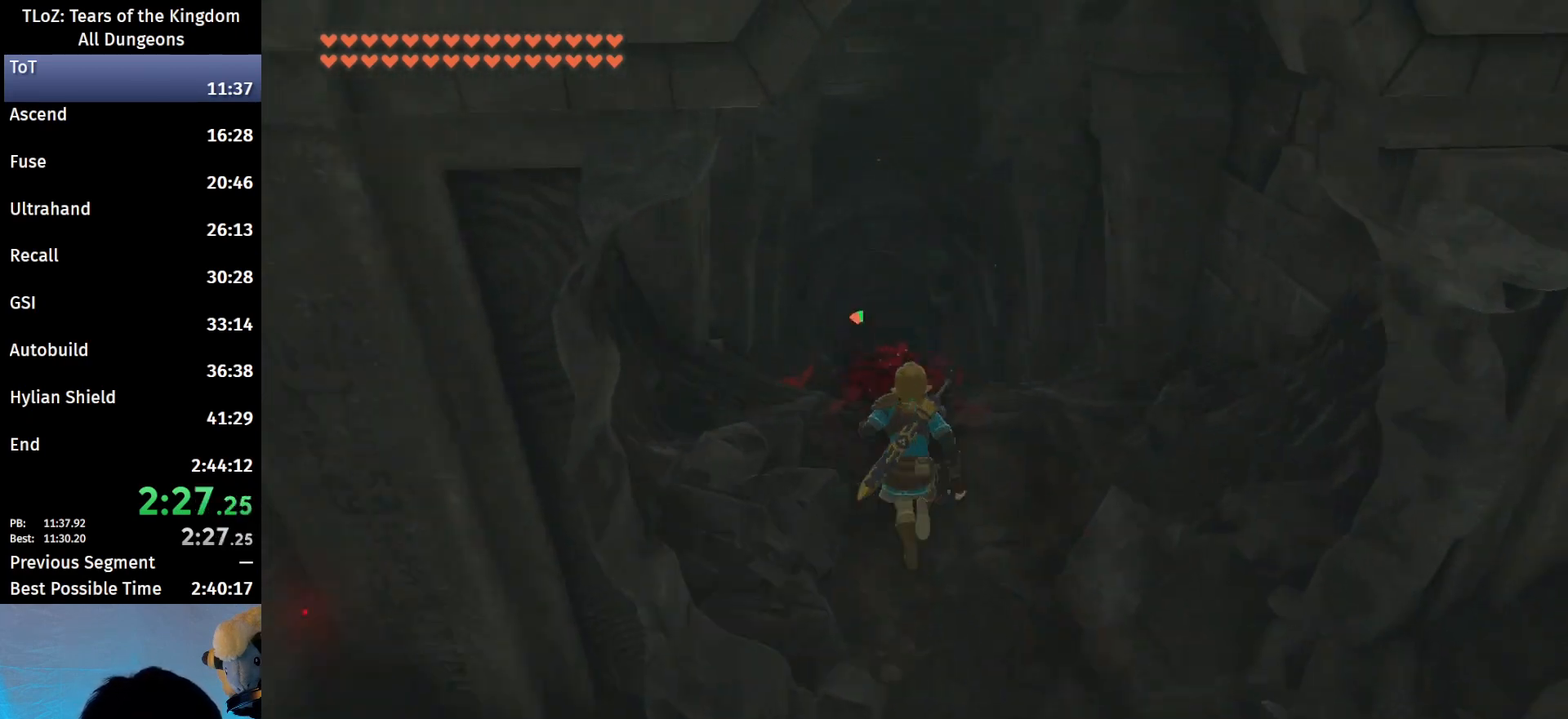
{"buttons": [], "left_stick": "up", "right_stick": "center", "events": [[233, "right_stick", "down"], [367, "right_stick", "center"]]}
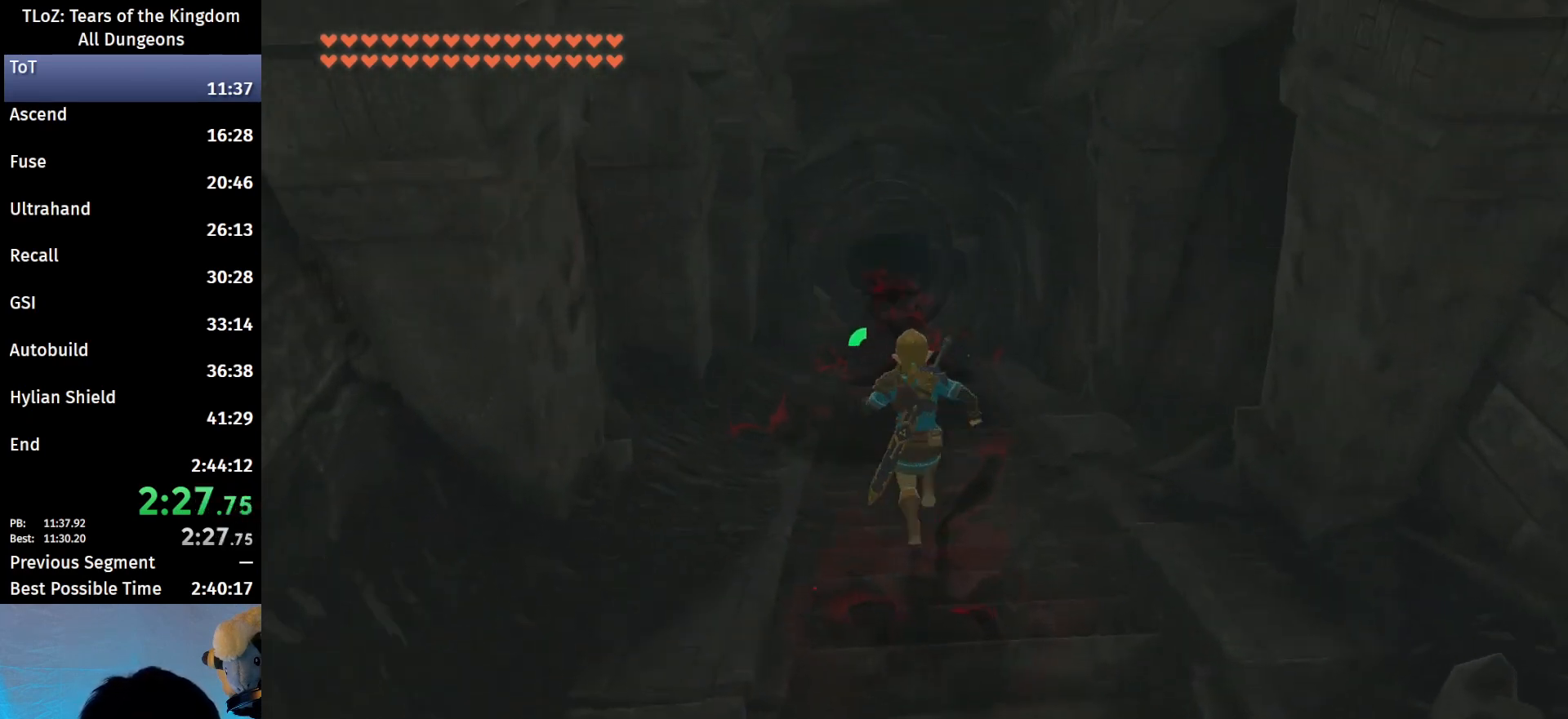
{"buttons": [], "left_stick": "up", "right_stick": "center", "events": []}
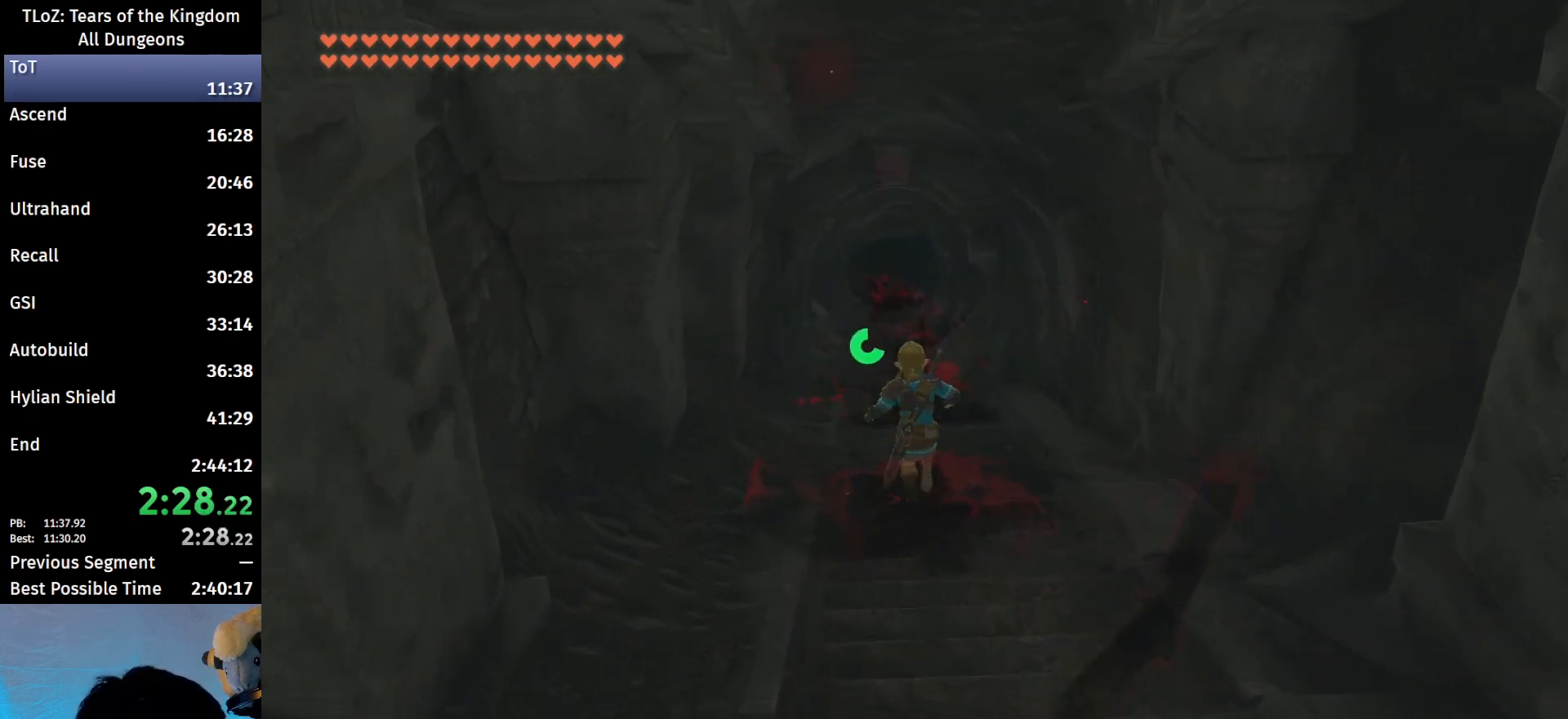
{"buttons": ["B"], "left_stick": "up", "right_stick": "center", "events": [[333, "B", "down"]]}
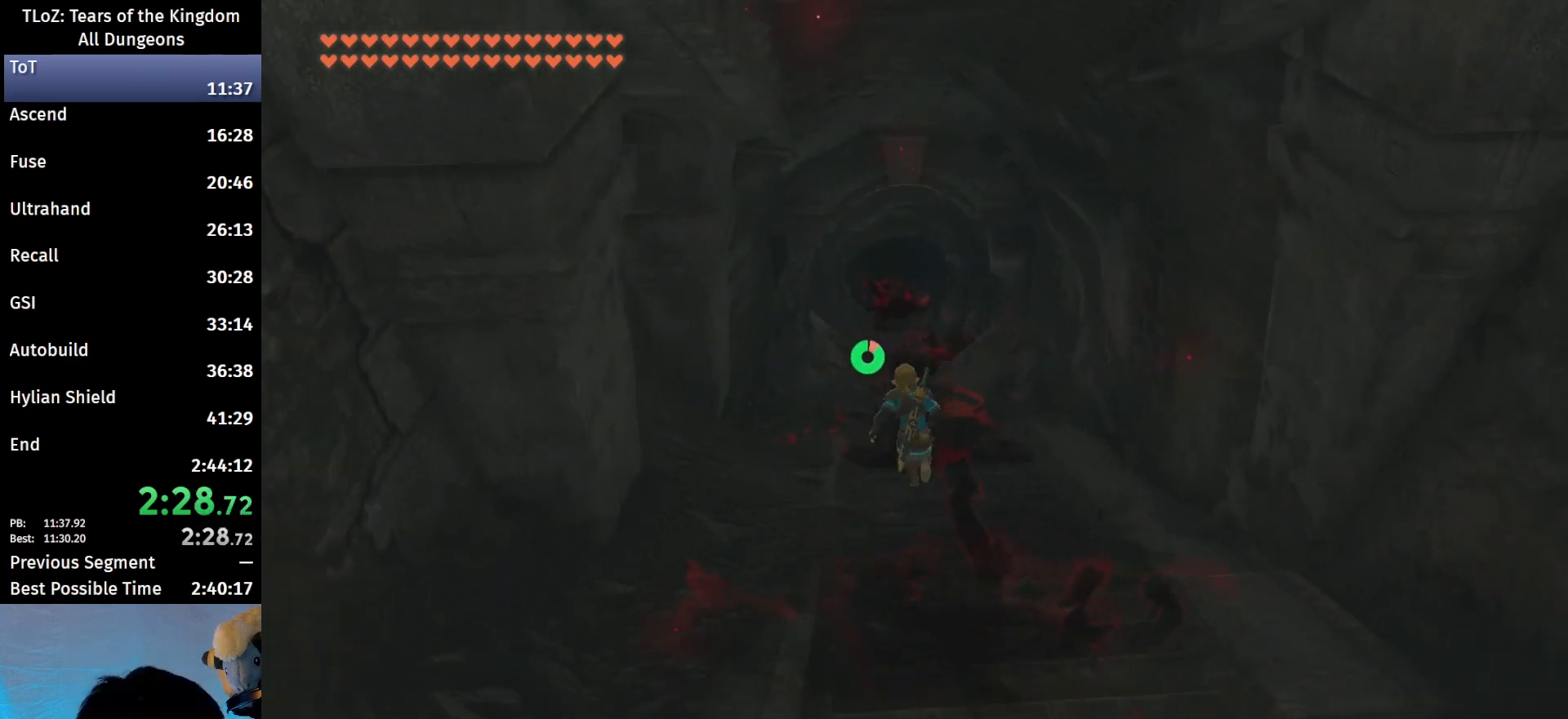
{"buttons": ["B"], "left_stick": "up", "right_stick": "center", "events": []}
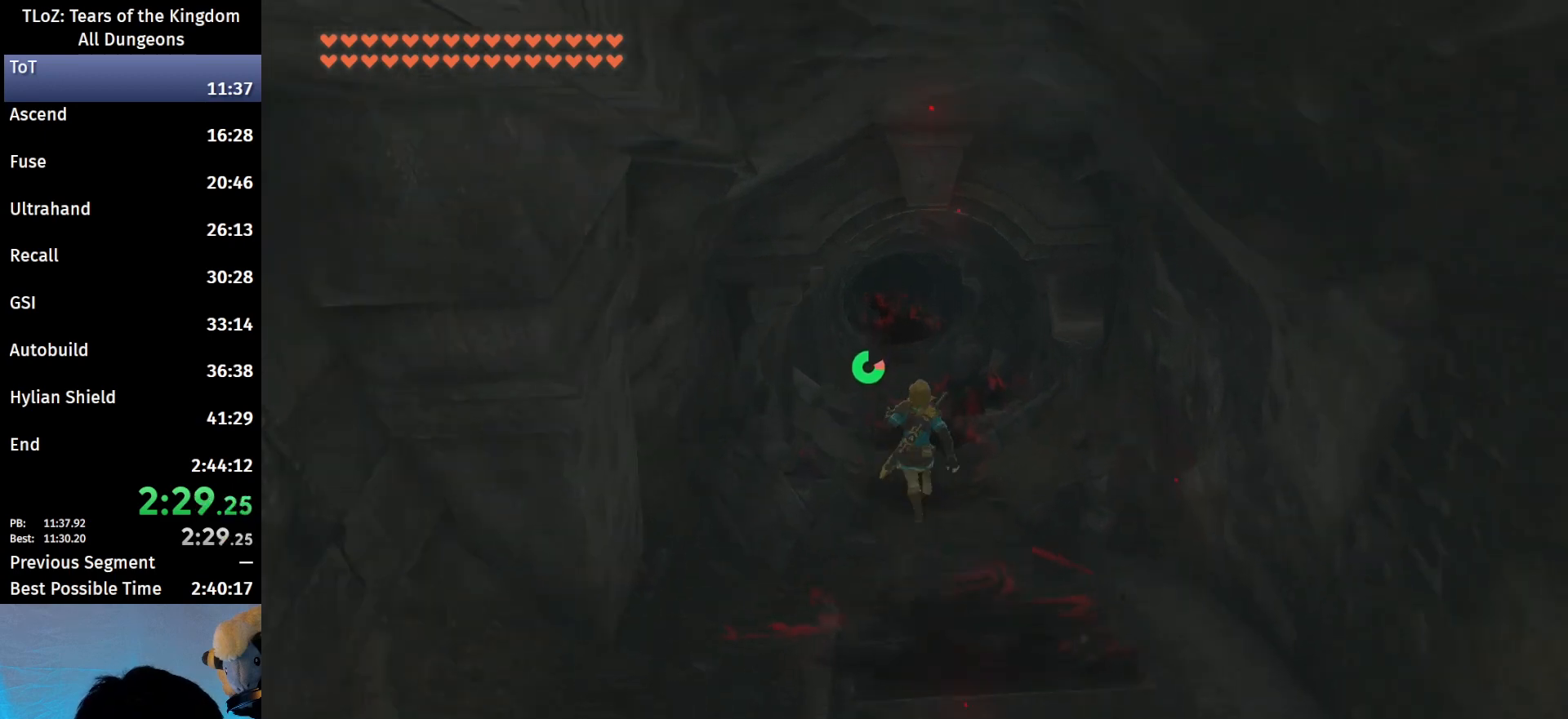
{"buttons": ["B"], "left_stick": "up", "right_stick": "center", "events": []}
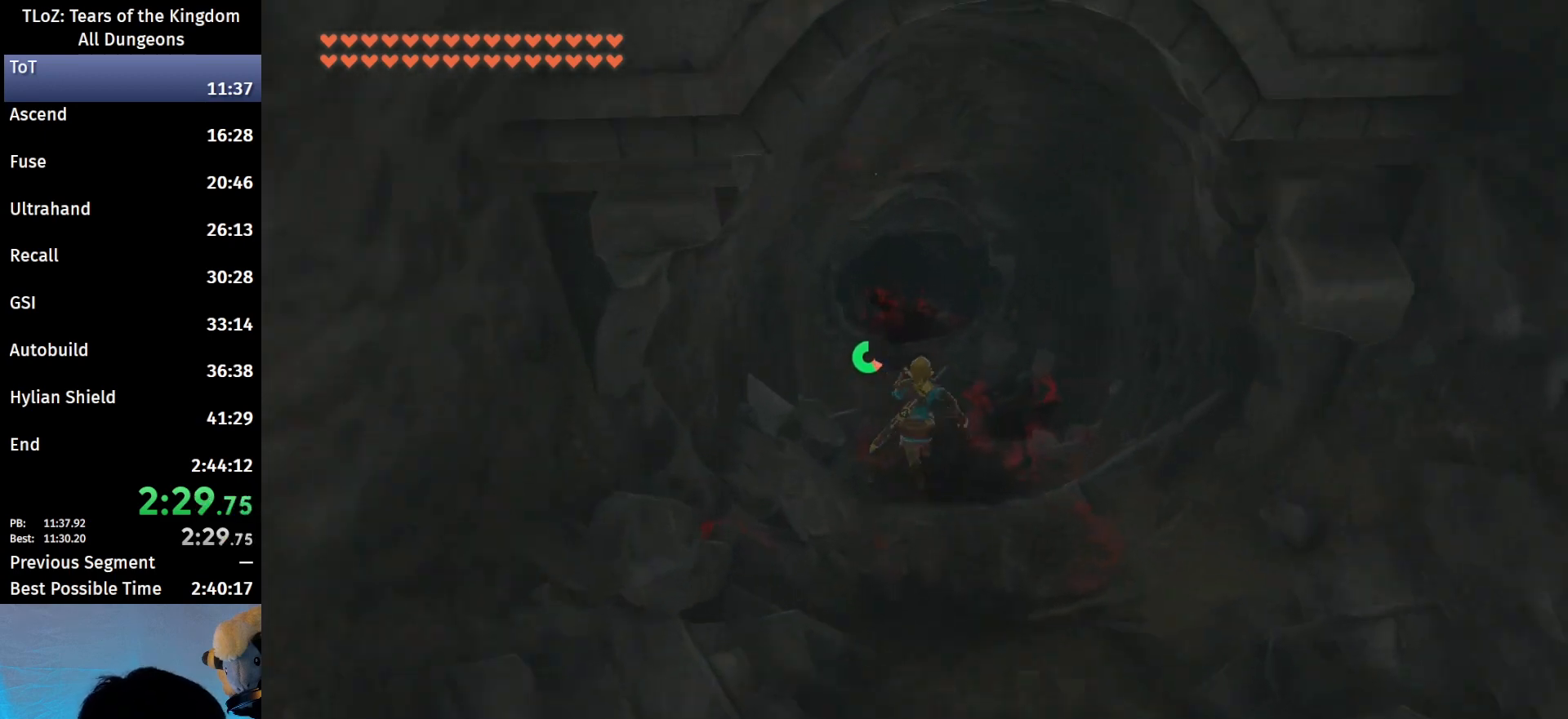
{"buttons": ["B"], "left_stick": "up", "right_stick": "center", "events": []}
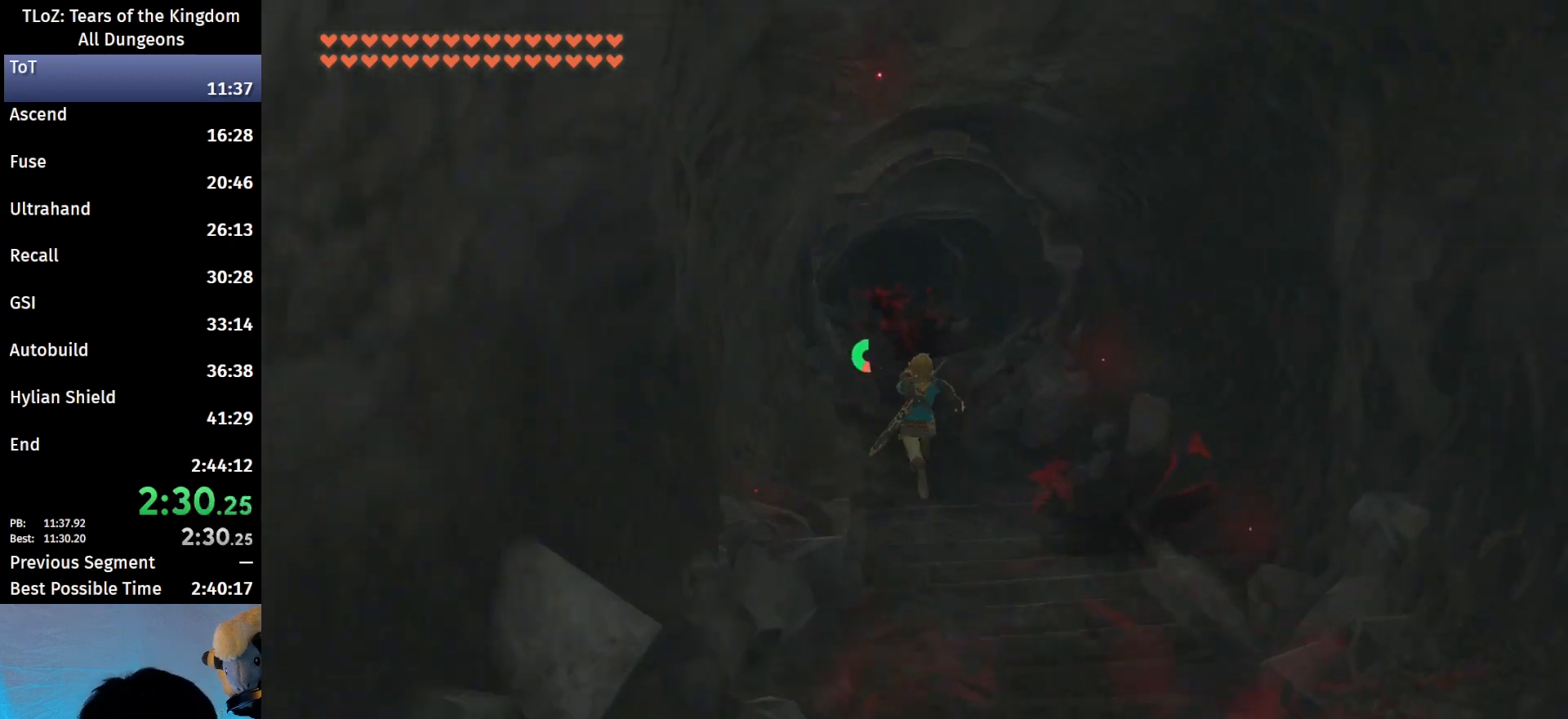
{"buttons": ["B"], "left_stick": "up", "right_stick": "center", "events": []}
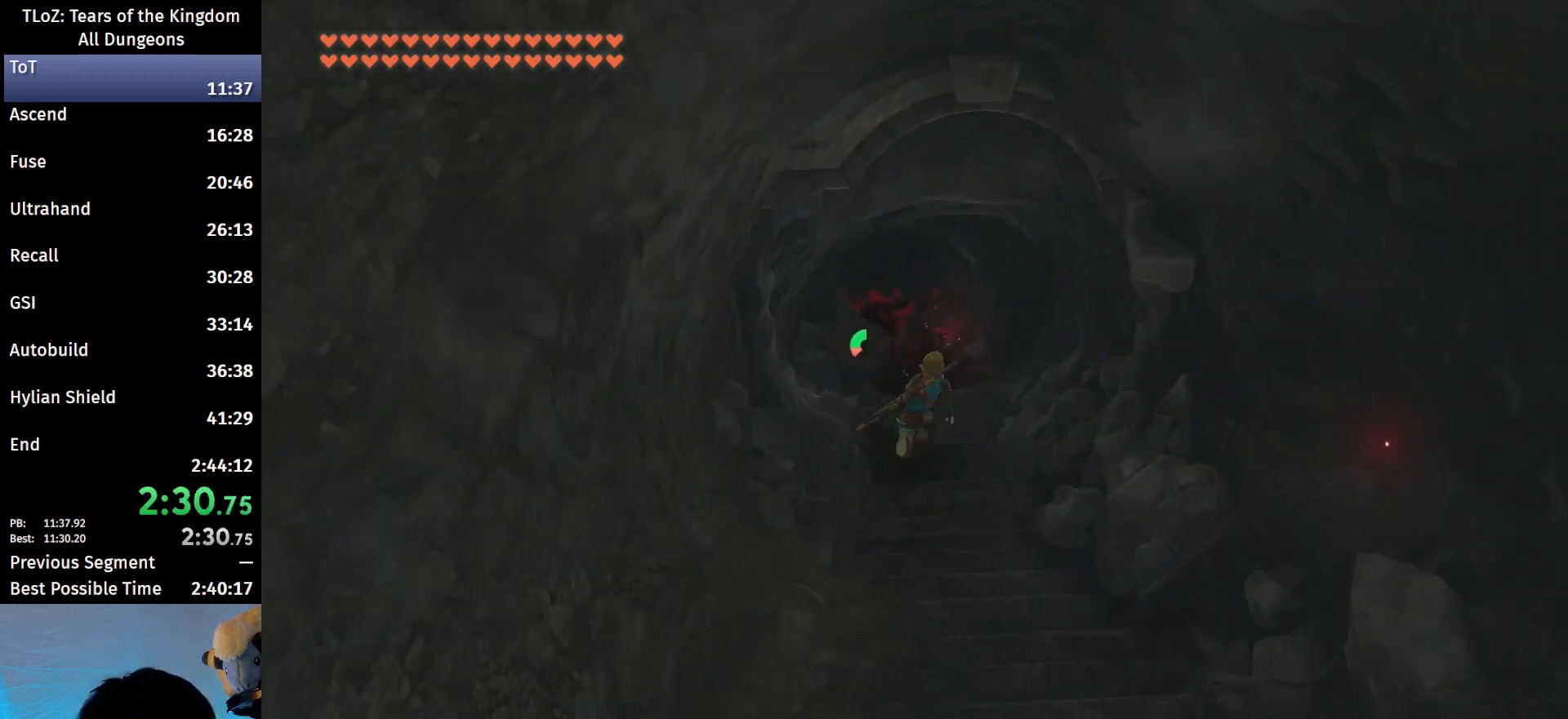
{"buttons": ["B"], "left_stick": "up", "right_stick": "center", "events": []}
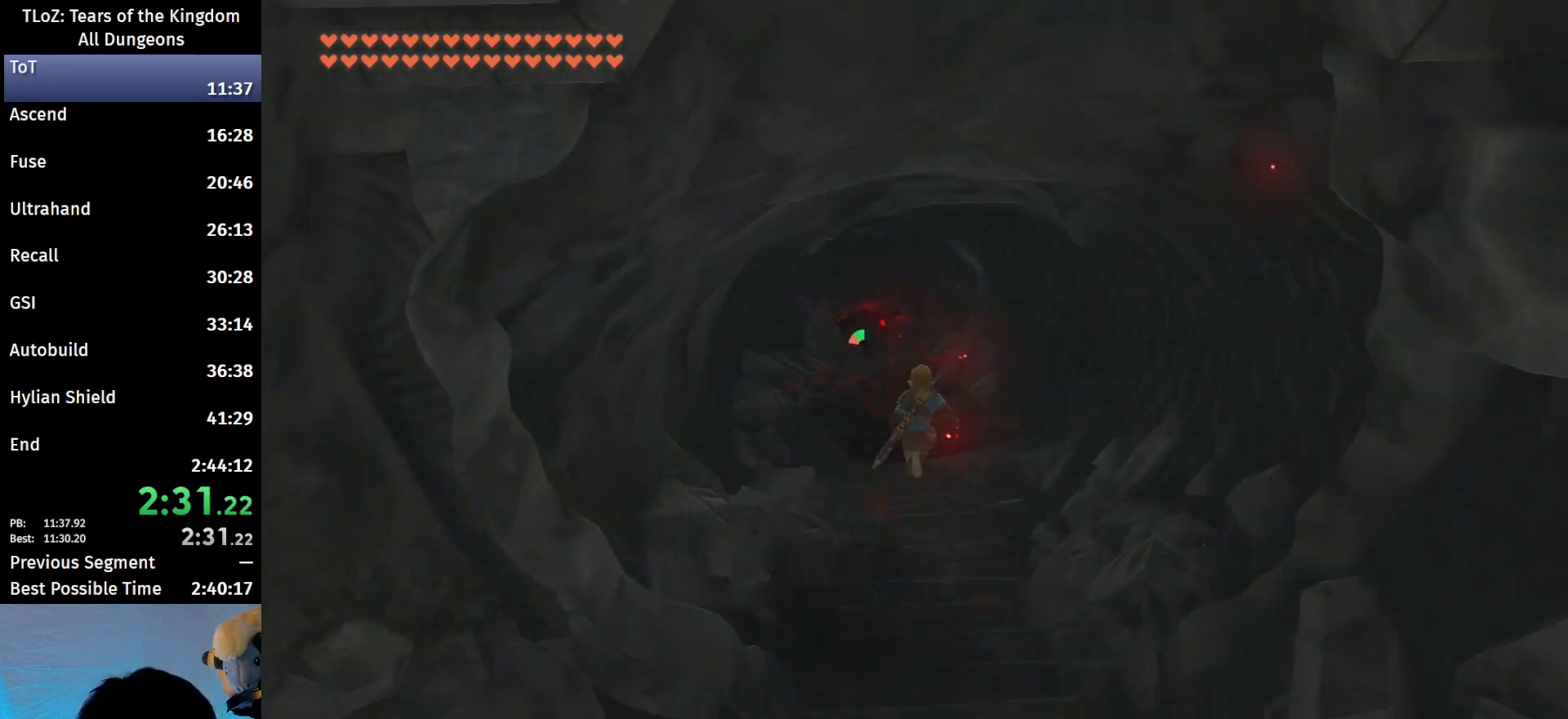
{"buttons": [], "left_stick": "up", "right_stick": "center", "events": [[167, "B", "up"]]}
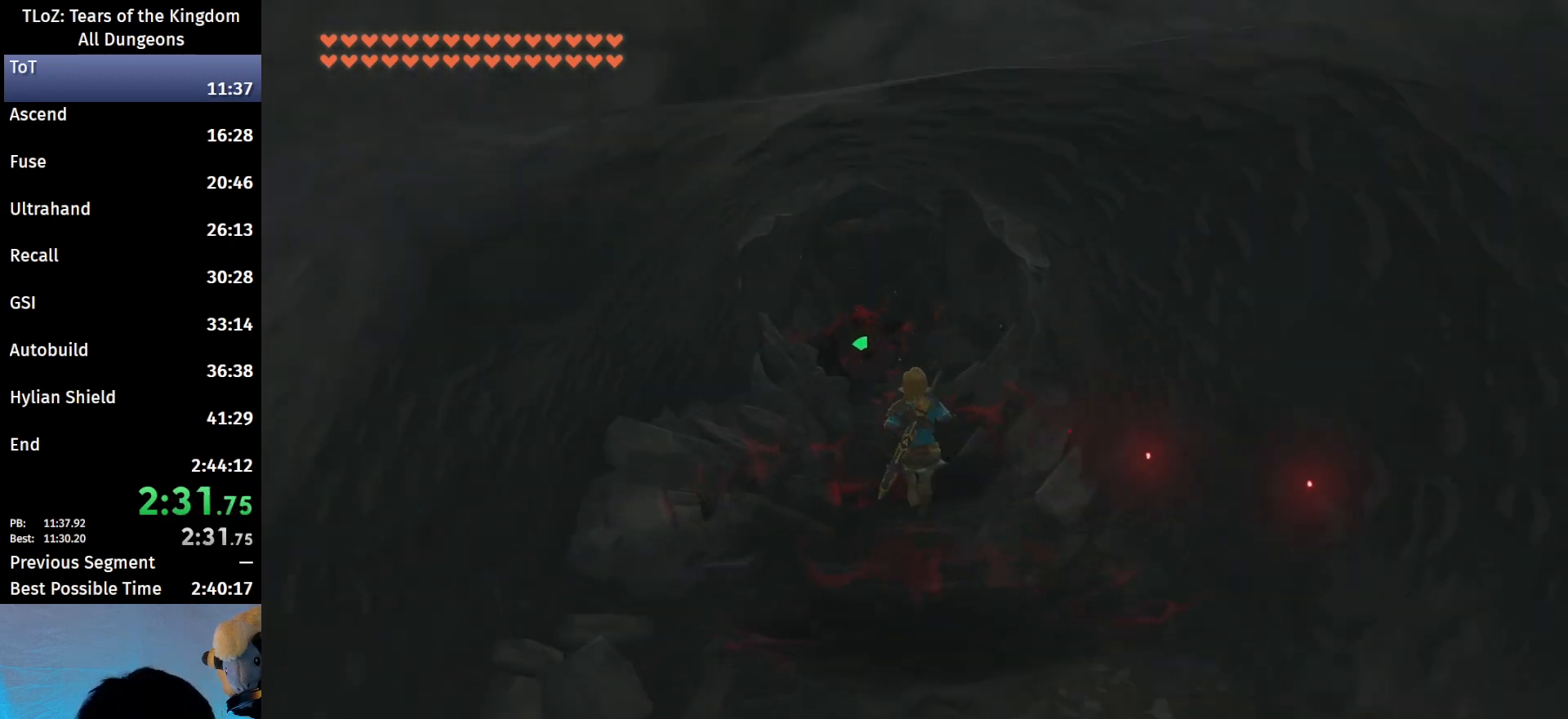
{"buttons": ["B"], "left_stick": "up", "right_stick": "center", "events": [[400, "B", "down"]]}
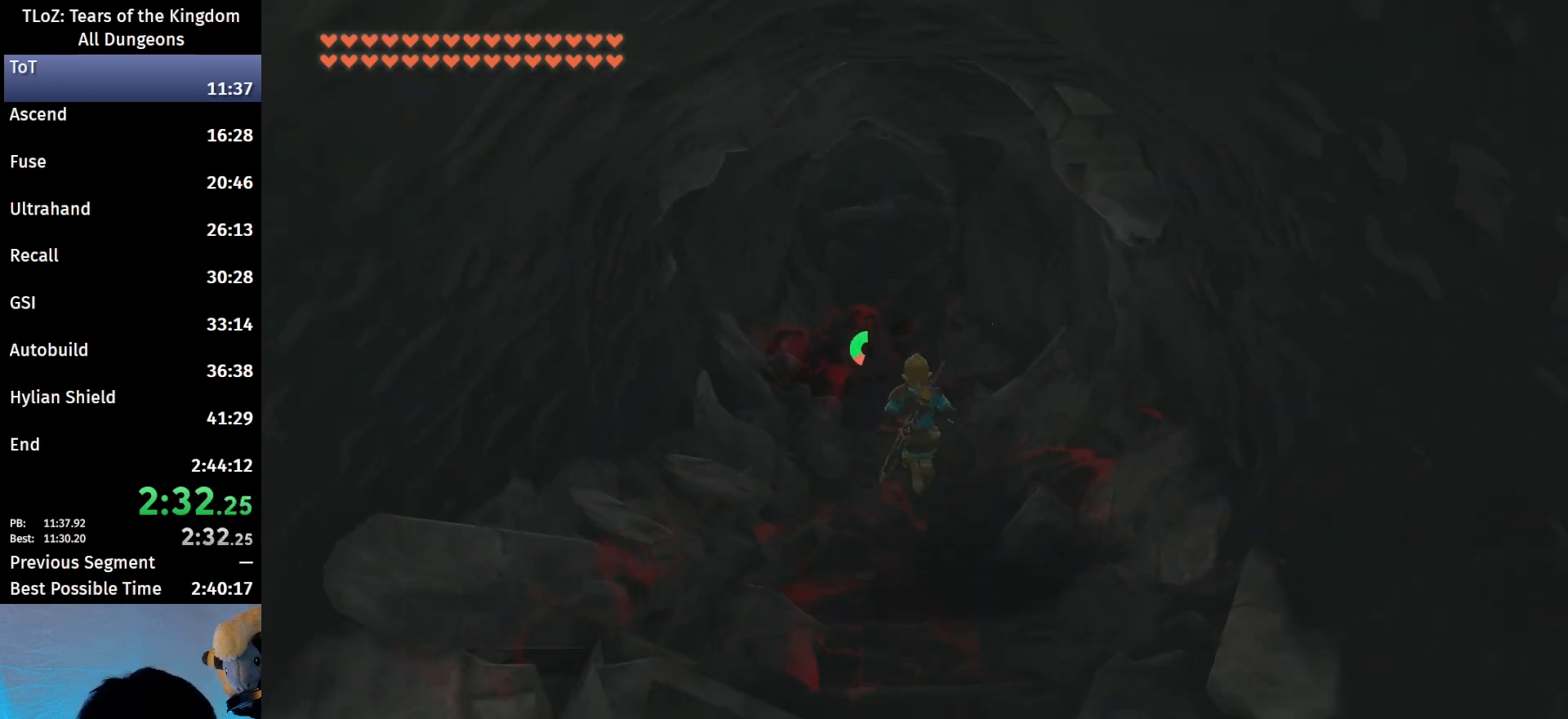
{"buttons": ["B"], "left_stick": "up", "right_stick": "center", "events": []}